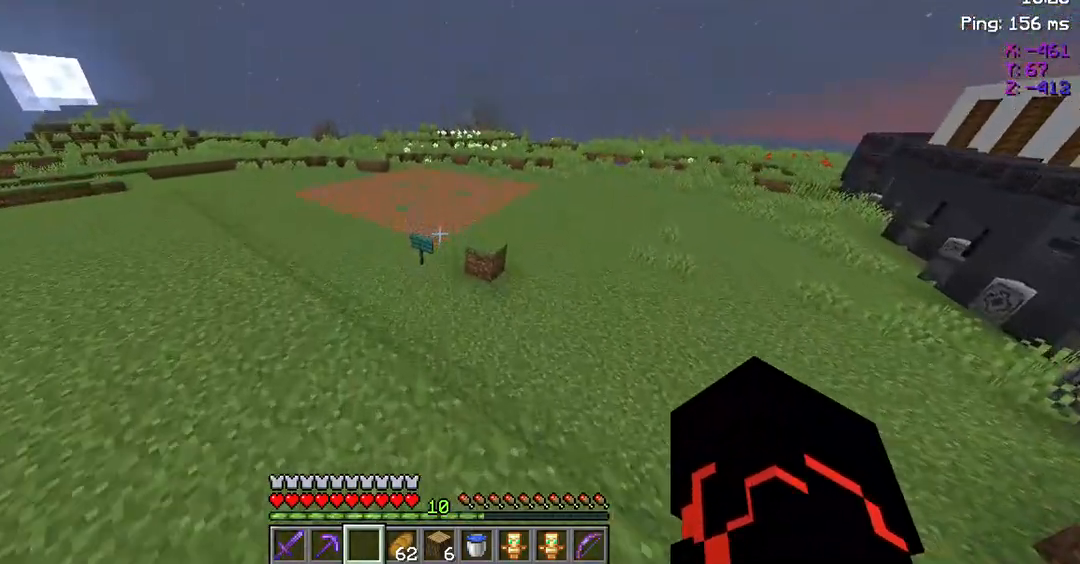
Gameplay with keyboard and mouse; each line is a JSON object with the keys and mouse buttons held at the frame after it. "events" lists presses ("down") and releases ("up") of "a", "d", "s", "space", "w", "mouse_left" and "mouse_right" between this image and that frame as [ms after this image, input, new state], when the widget could be followed in between. "mouse_left", "mouse_right" = the "left", "right" buttons of the "mouse" list. No other keys are recorded. Fast repeated clicks can show as one long hold. Not read: mouse_move.
{"keys": ["space", "w"], "mouse": [], "events": []}
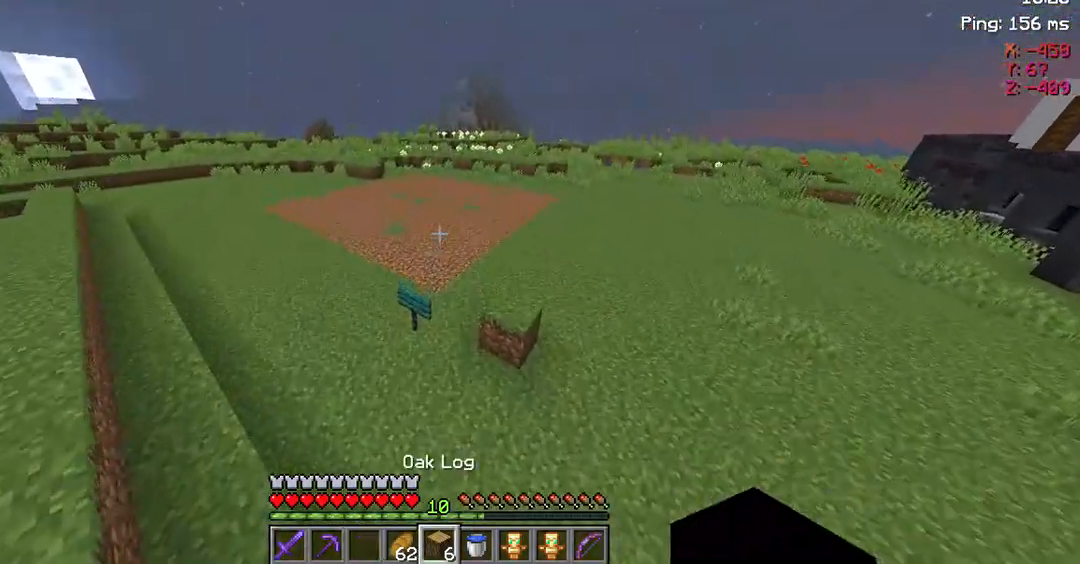
{"keys": ["space", "w"], "mouse": [], "events": []}
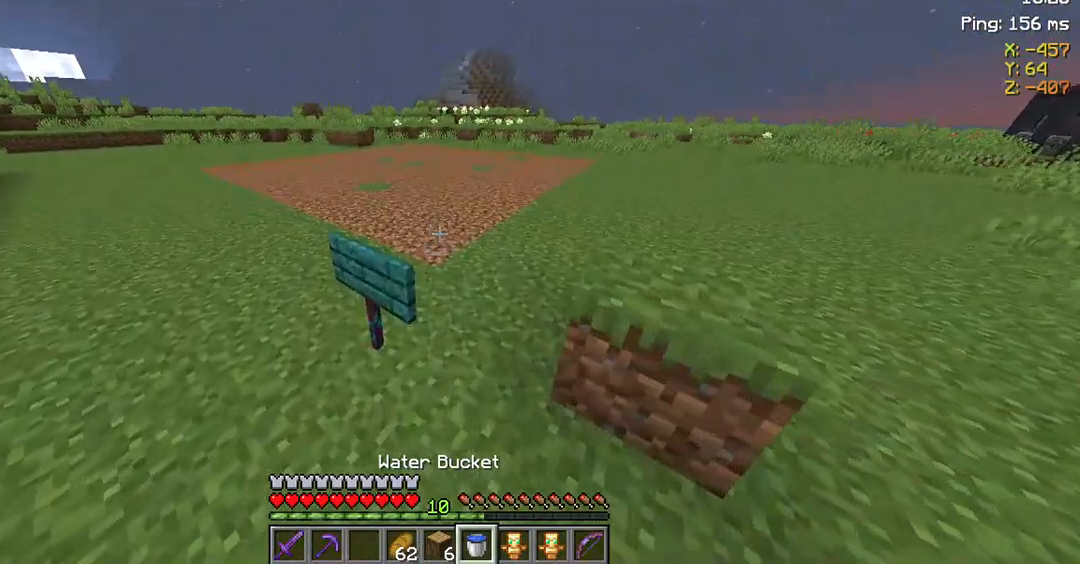
{"keys": [], "mouse": [], "events": [[350, "space", "up"], [383, "w", "up"]]}
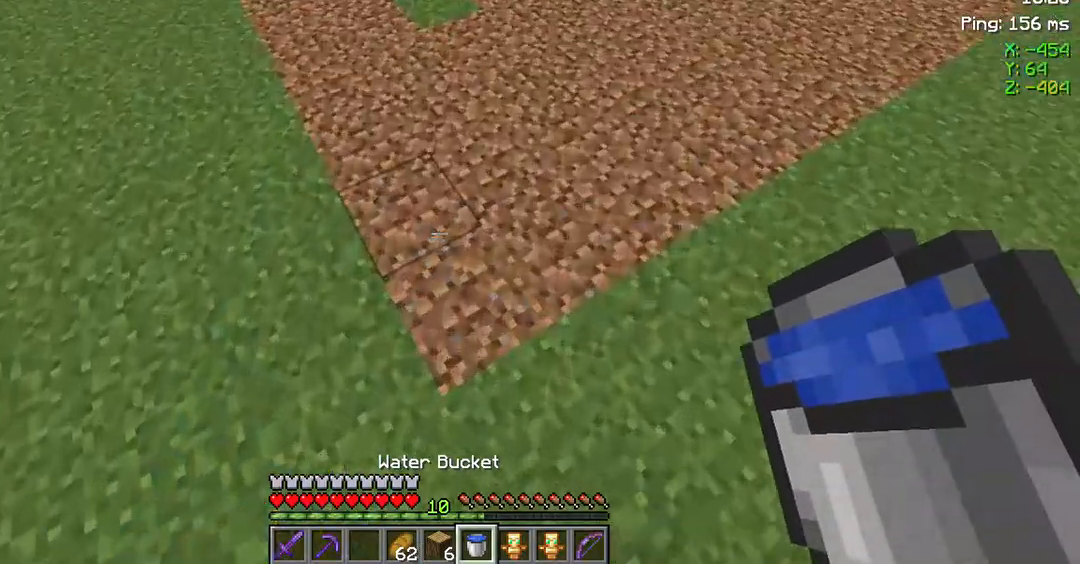
{"keys": [], "mouse": [], "events": [[17, "mouse_right", "down"], [117, "mouse_right", "up"]]}
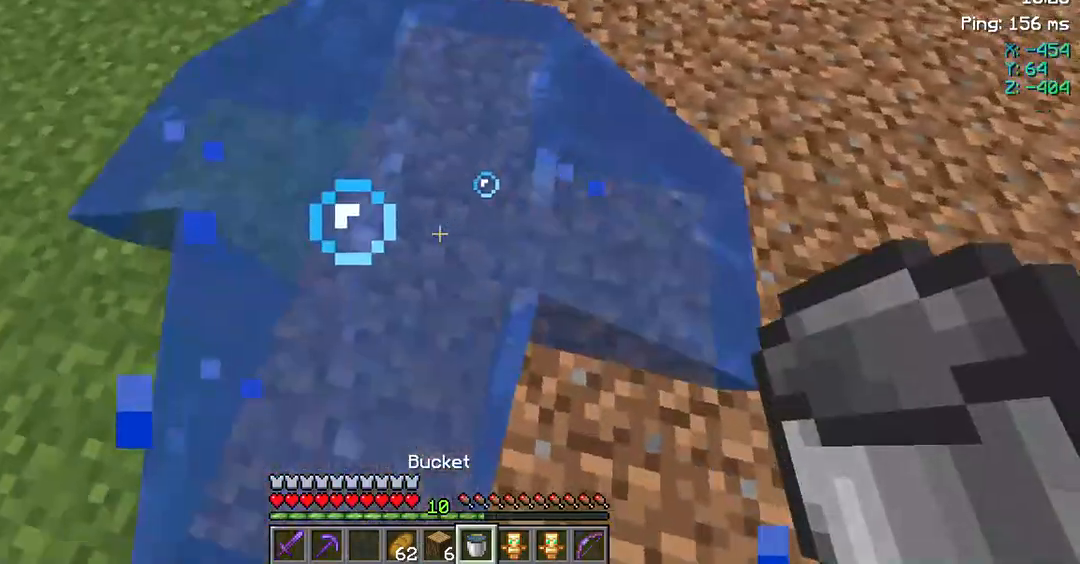
{"keys": [], "mouse": [], "events": [[317, "mouse_right", "down"], [467, "mouse_right", "up"]]}
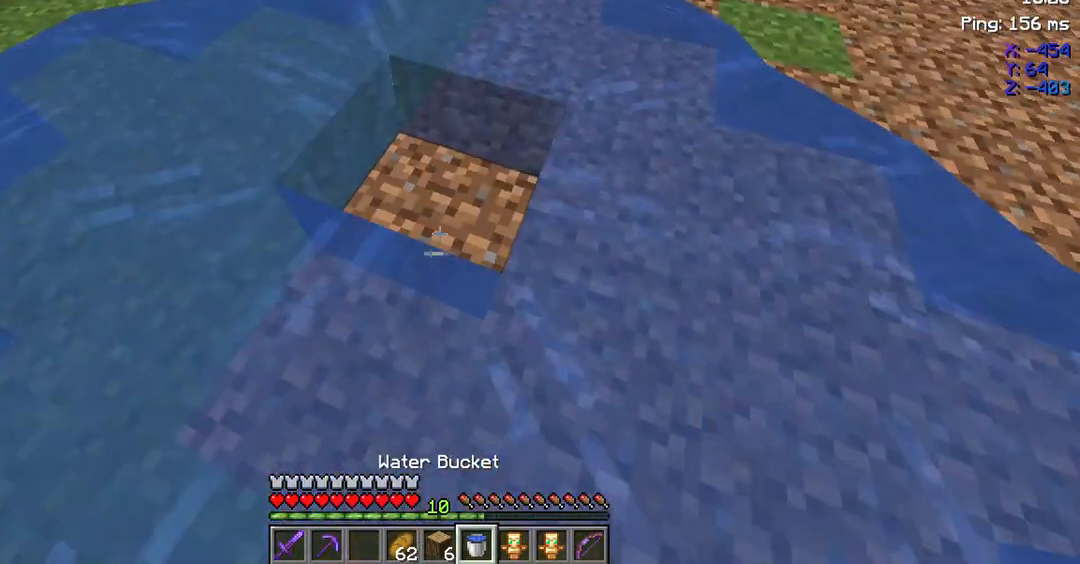
{"keys": [], "mouse": [], "events": []}
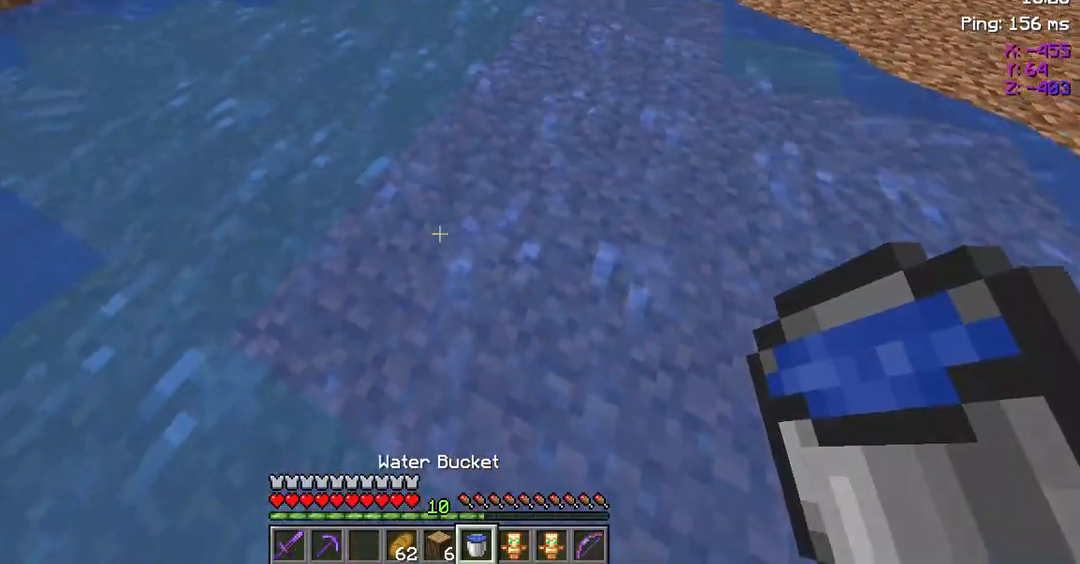
{"keys": [], "mouse": [], "events": []}
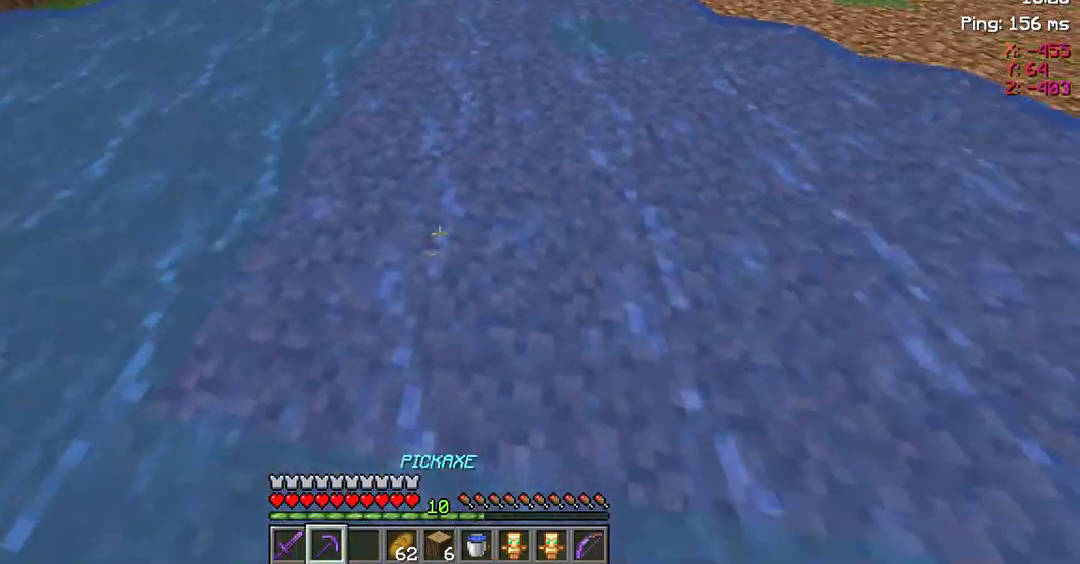
{"keys": [], "mouse": [], "events": []}
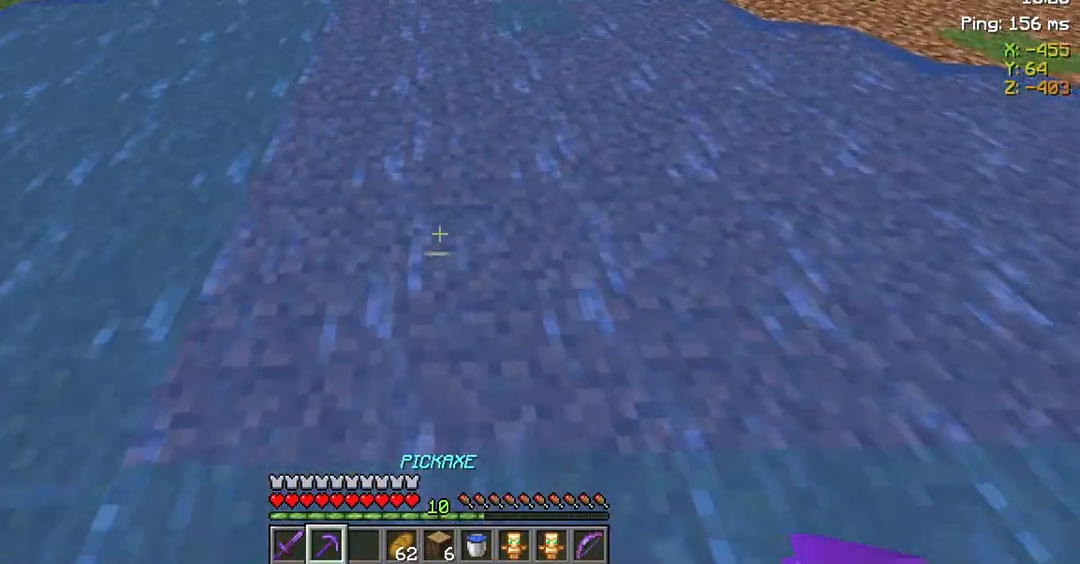
{"keys": [], "mouse": [], "events": []}
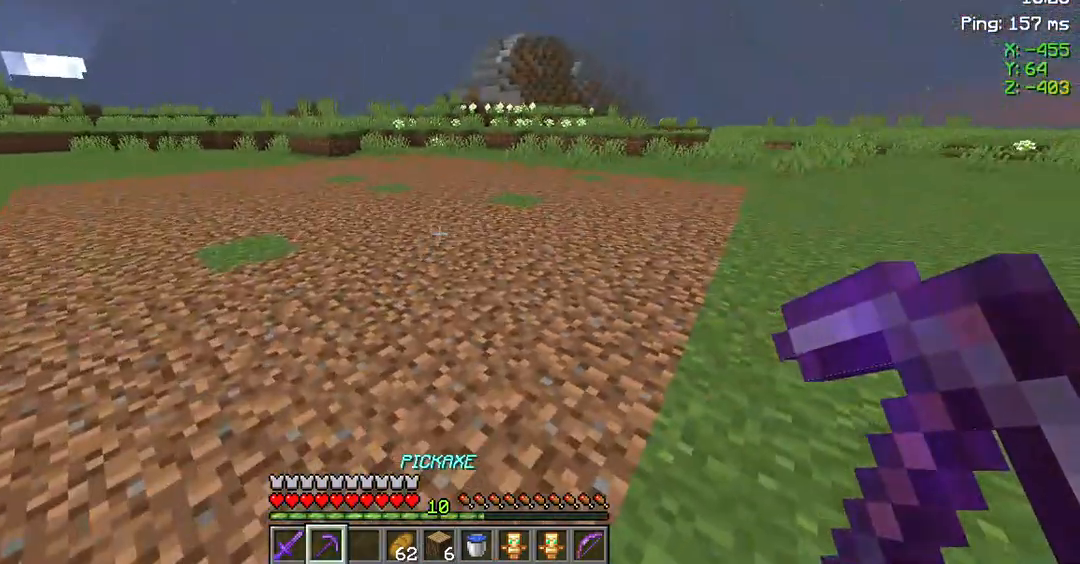
{"keys": [], "mouse": [], "events": []}
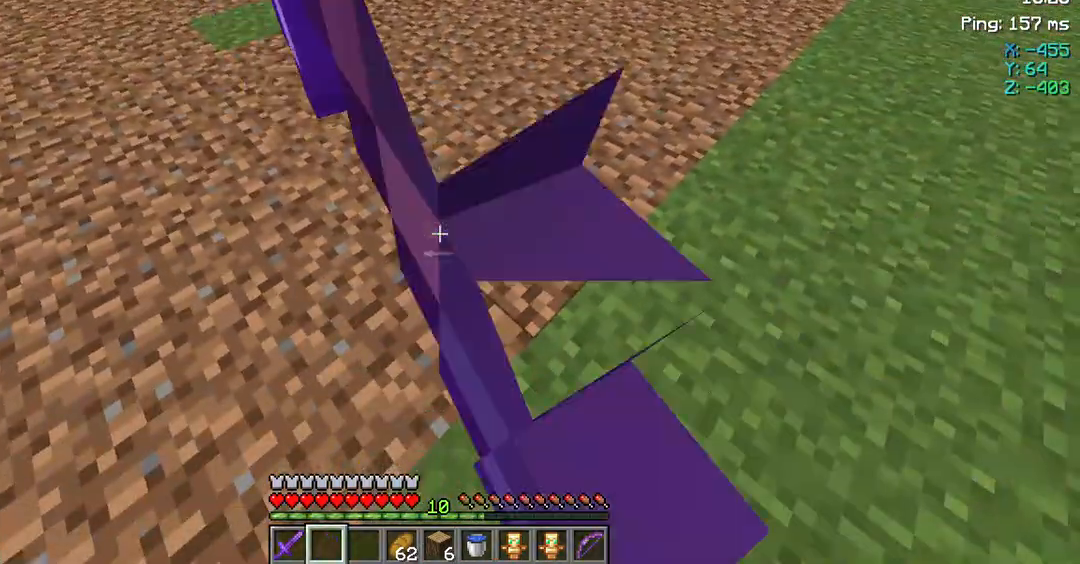
{"keys": ["w"], "mouse": [], "events": [[283, "w", "down"]]}
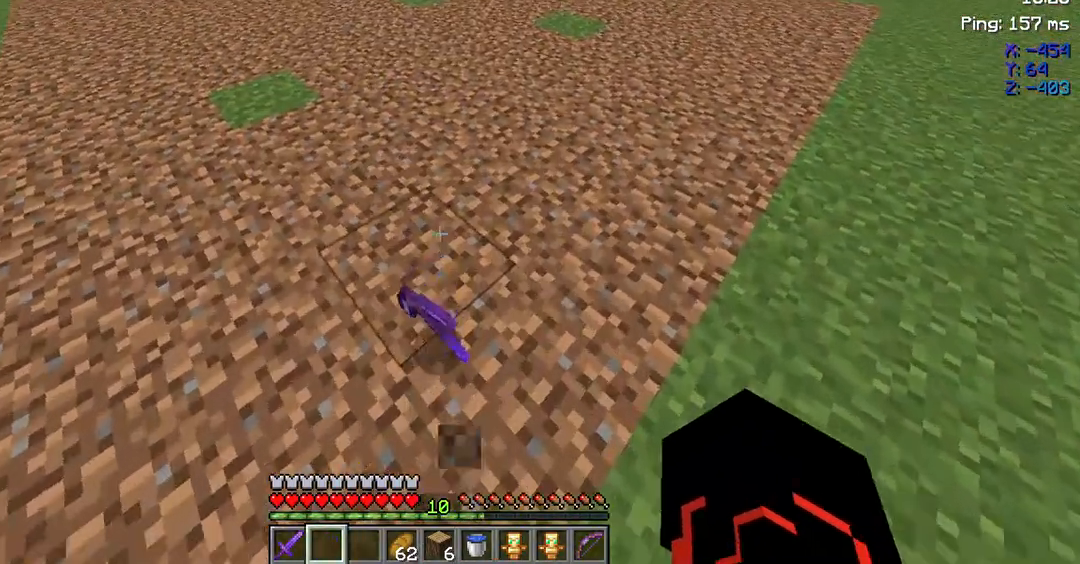
{"keys": [], "mouse": [], "events": [[50, "w", "up"]]}
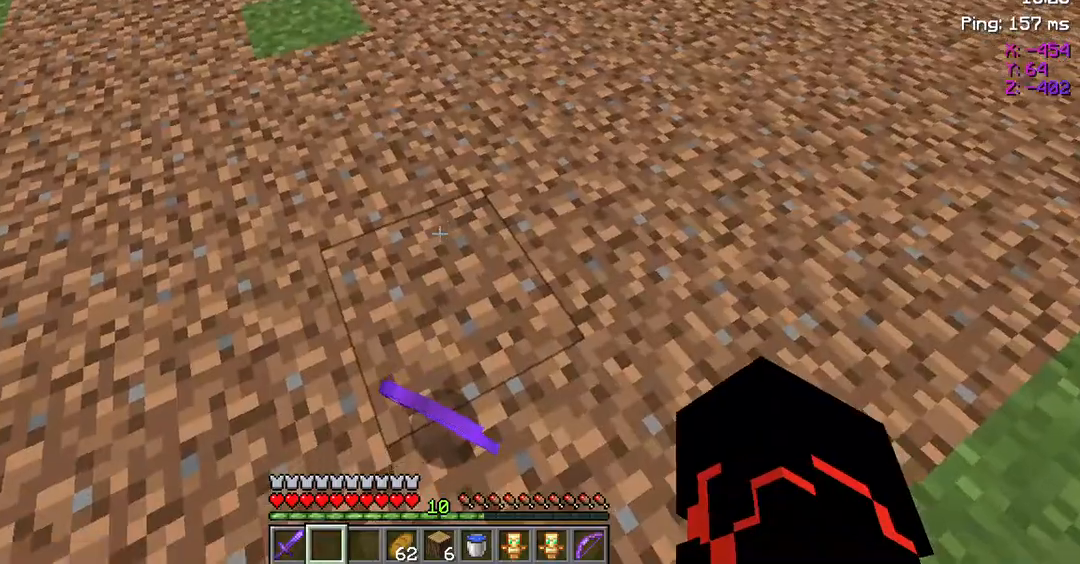
{"keys": [], "mouse": [], "events": []}
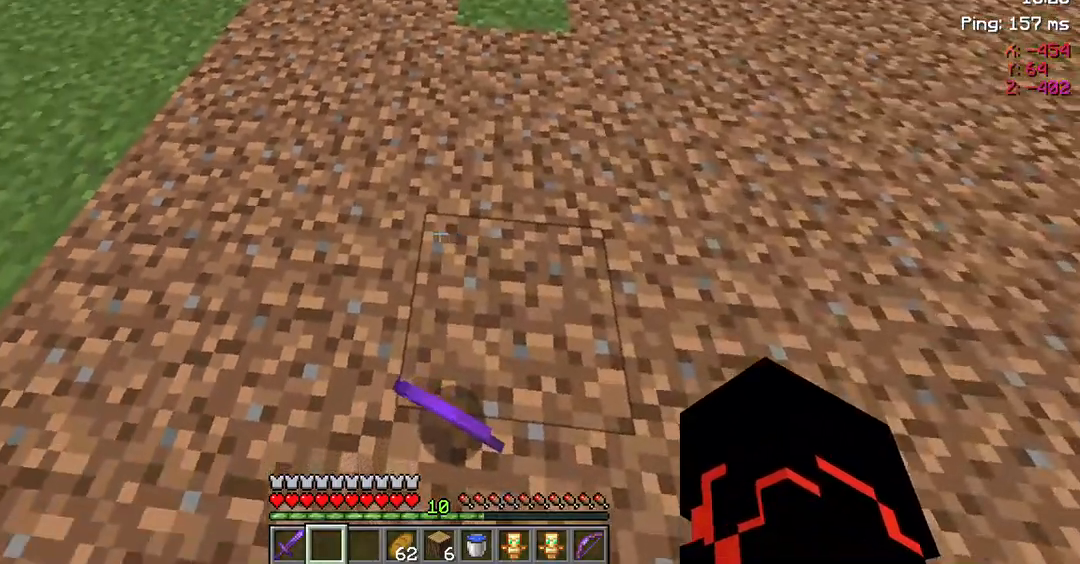
{"keys": [], "mouse": [], "events": []}
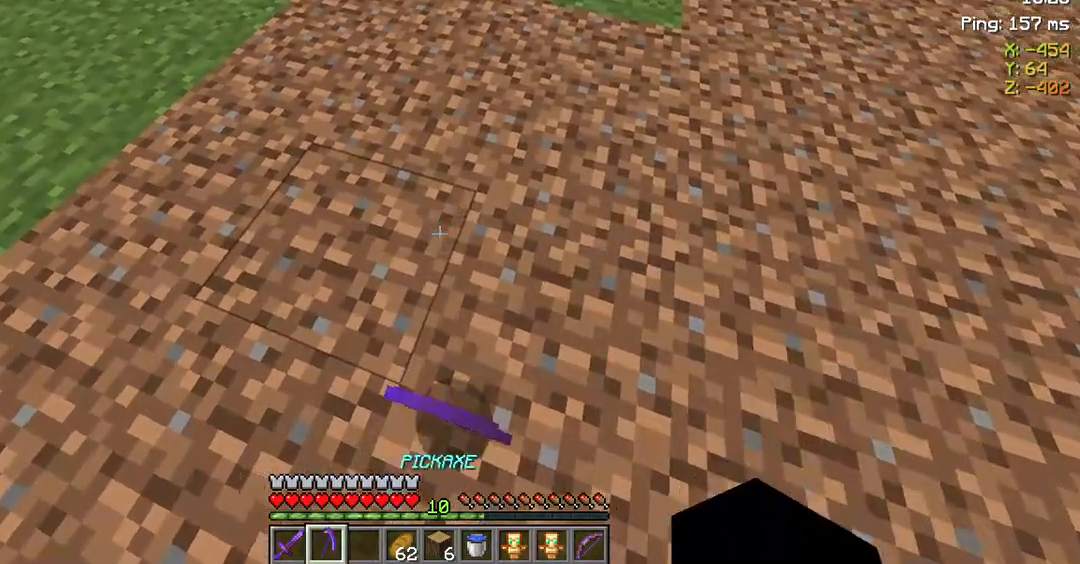
{"keys": [], "mouse": [], "events": []}
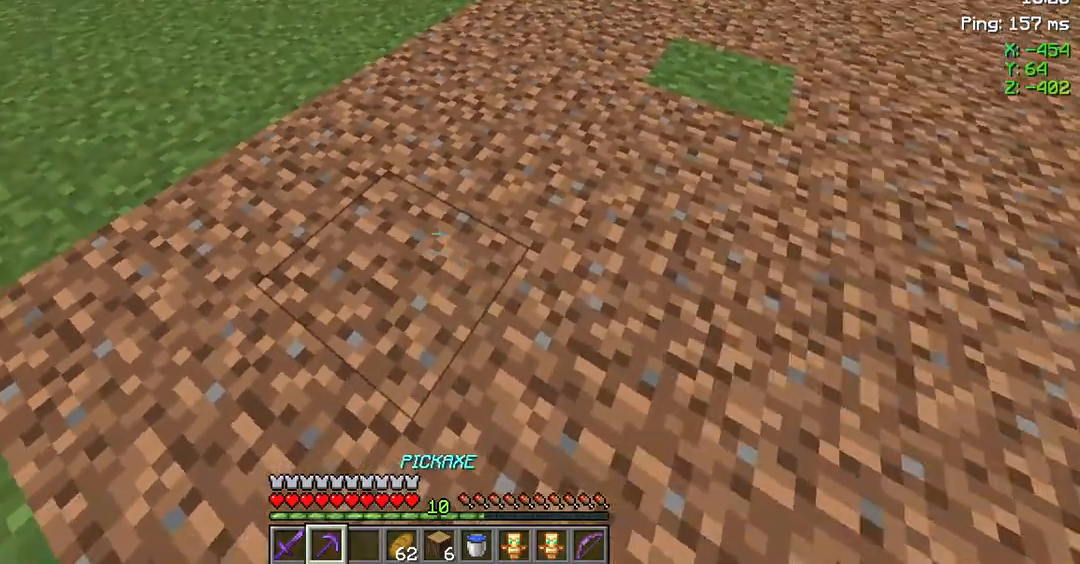
{"keys": ["w"], "mouse": [], "events": [[383, "w", "down"]]}
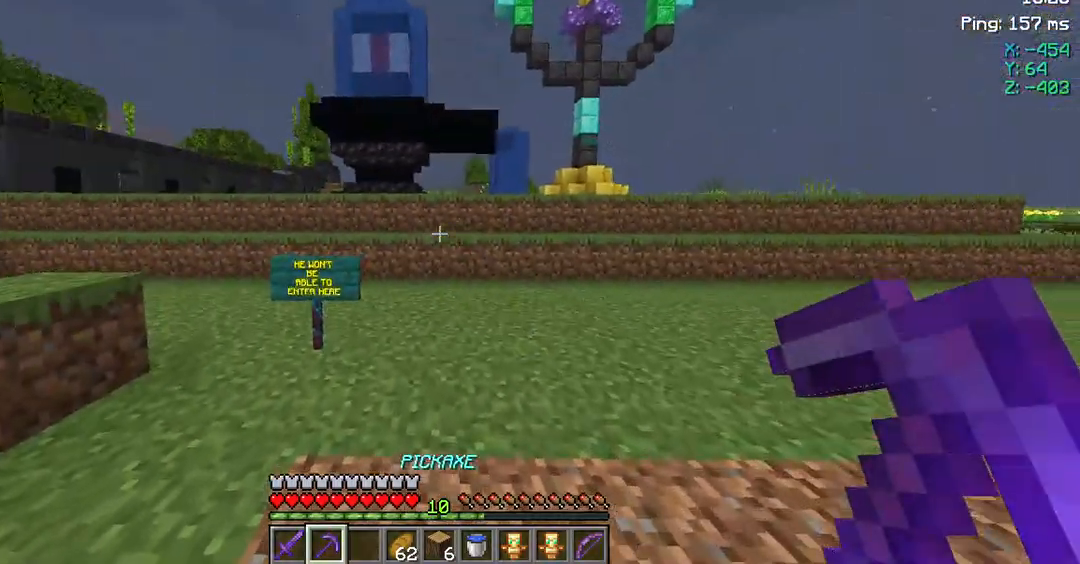
{"keys": ["w"], "mouse": [], "events": [[217, "space", "down"], [450, "space", "up"]]}
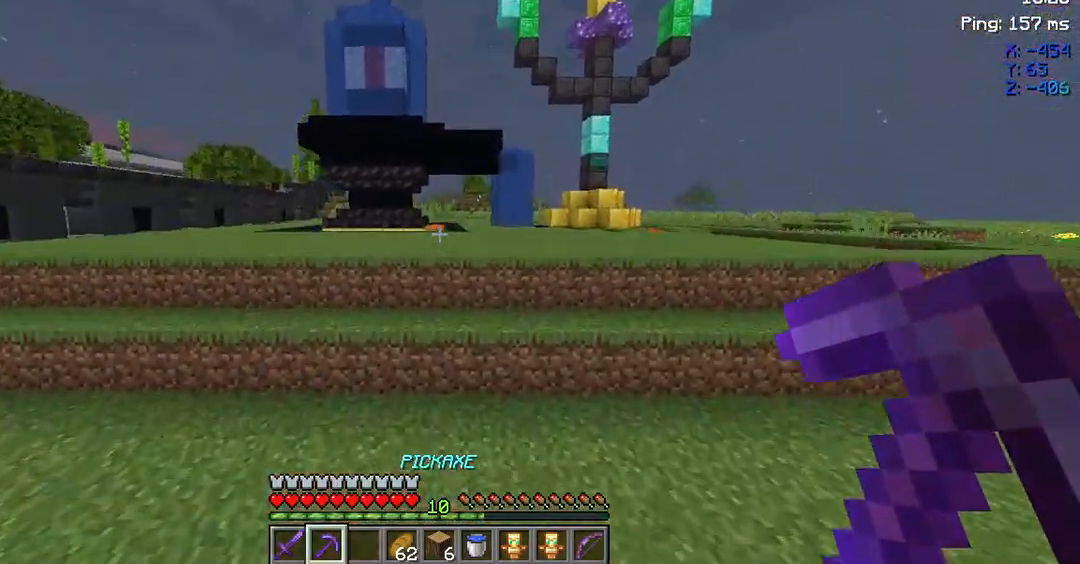
{"keys": ["w"], "mouse": [], "events": []}
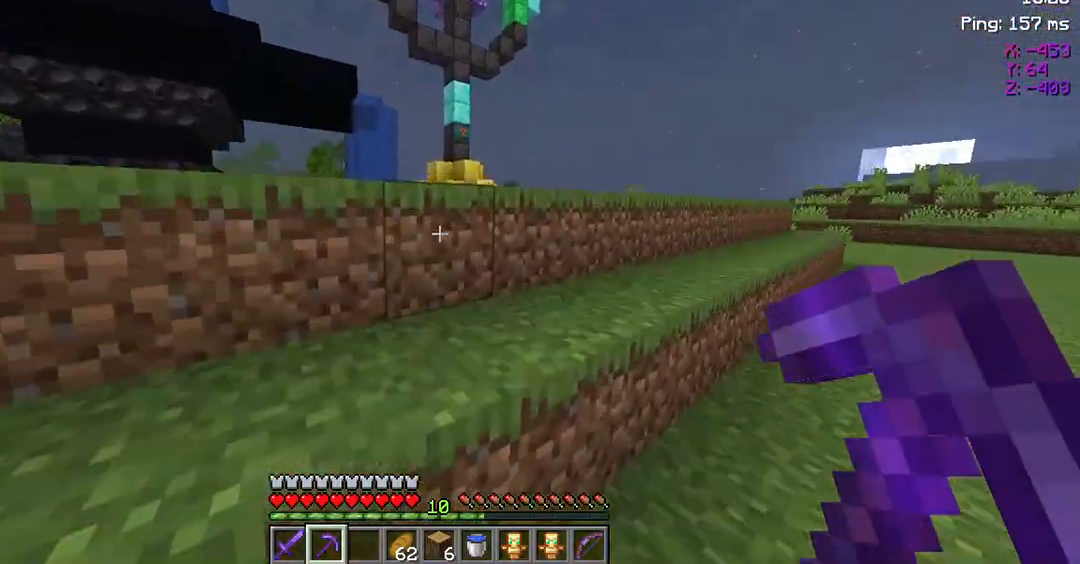
{"keys": ["space", "w"], "mouse": [], "events": [[417, "space", "down"]]}
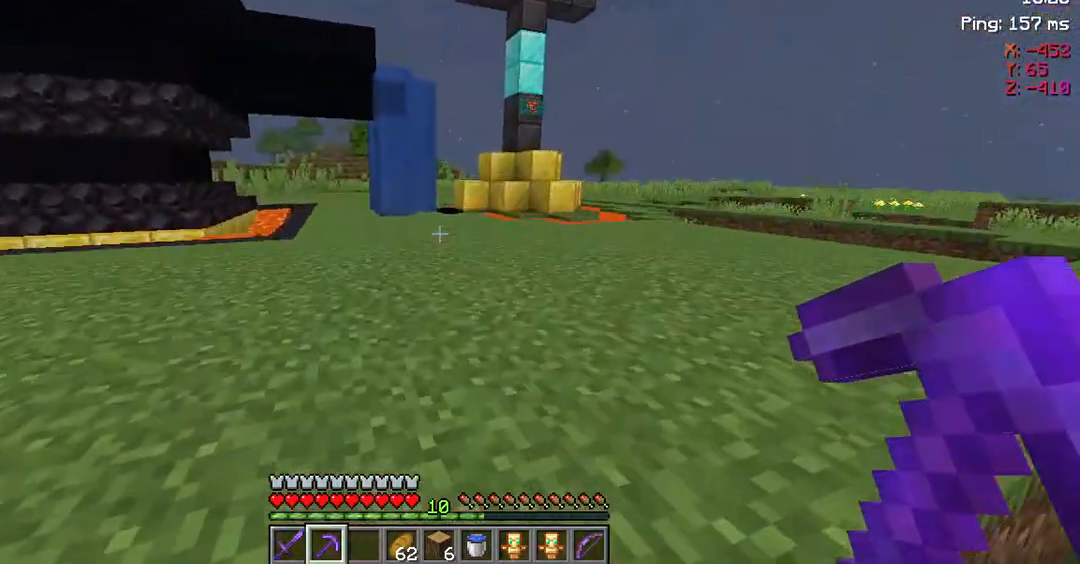
{"keys": ["space", "w"], "mouse": [], "events": [[350, "space", "up"], [483, "space", "down"]]}
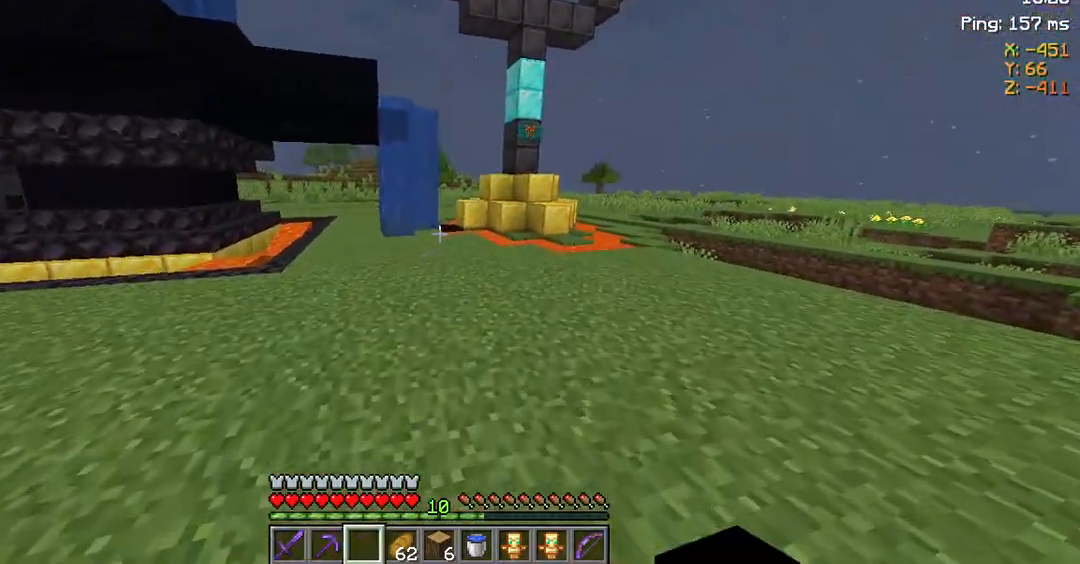
{"keys": ["w"], "mouse": [], "events": [[417, "space", "up"]]}
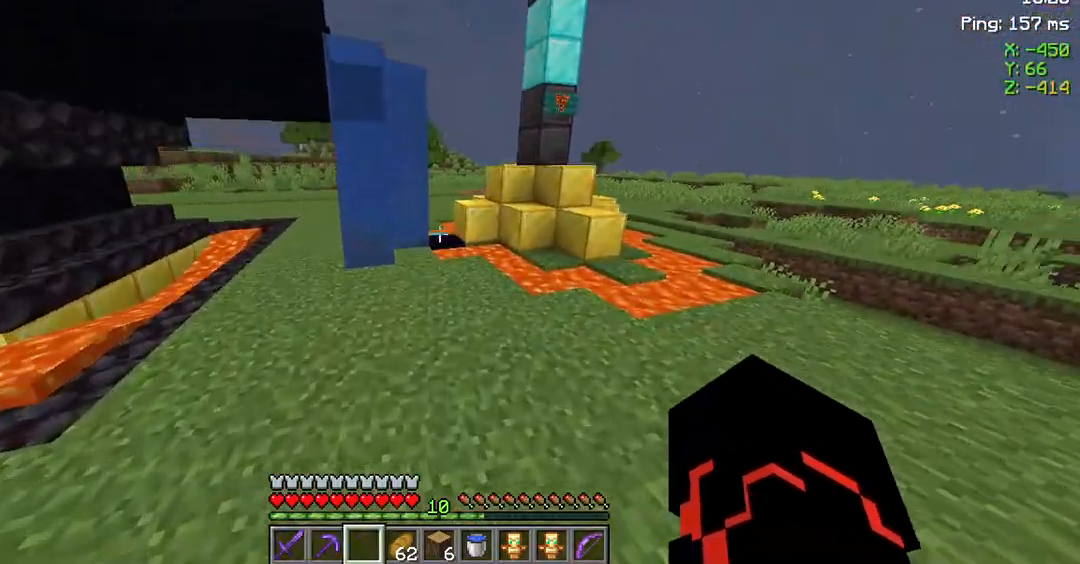
{"keys": ["d"], "mouse": [], "events": [[150, "w", "up"], [350, "d", "down"]]}
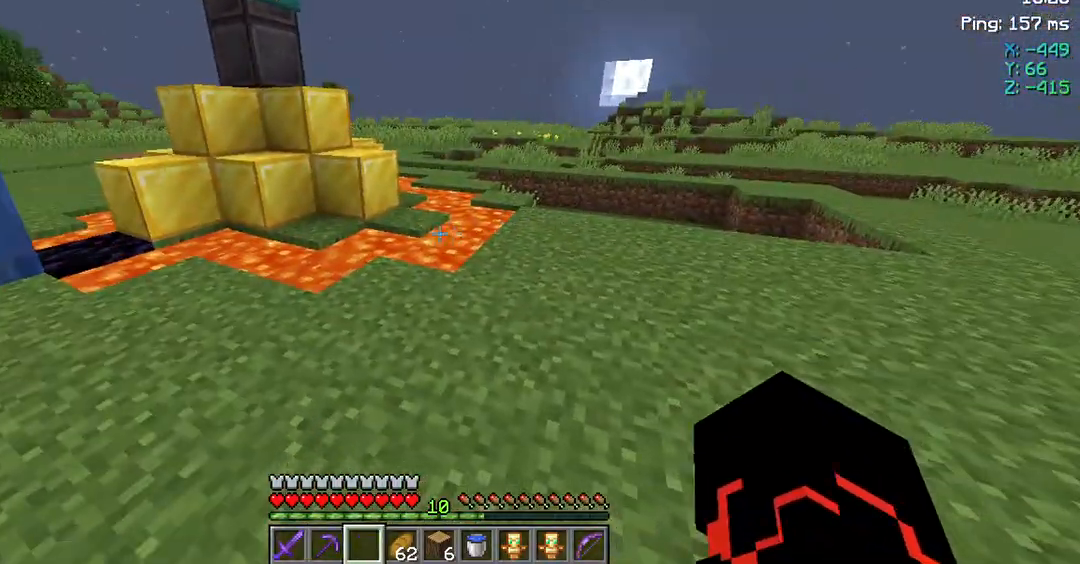
{"keys": ["d", "space", "w"], "mouse": [], "events": [[17, "w", "down"], [450, "space", "down"]]}
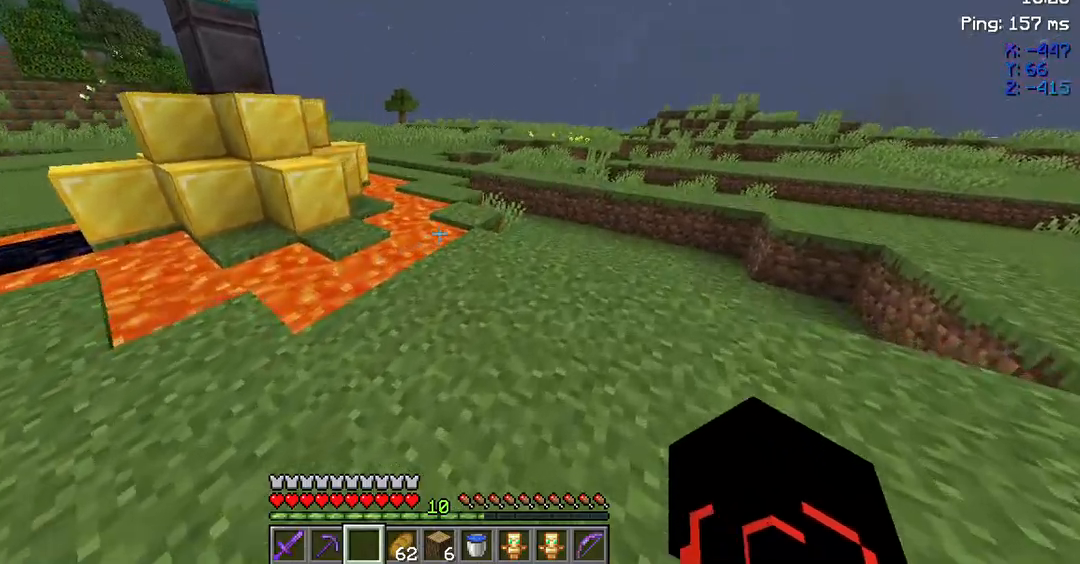
{"keys": ["w"], "mouse": [], "events": [[150, "d", "up"], [350, "space", "up"]]}
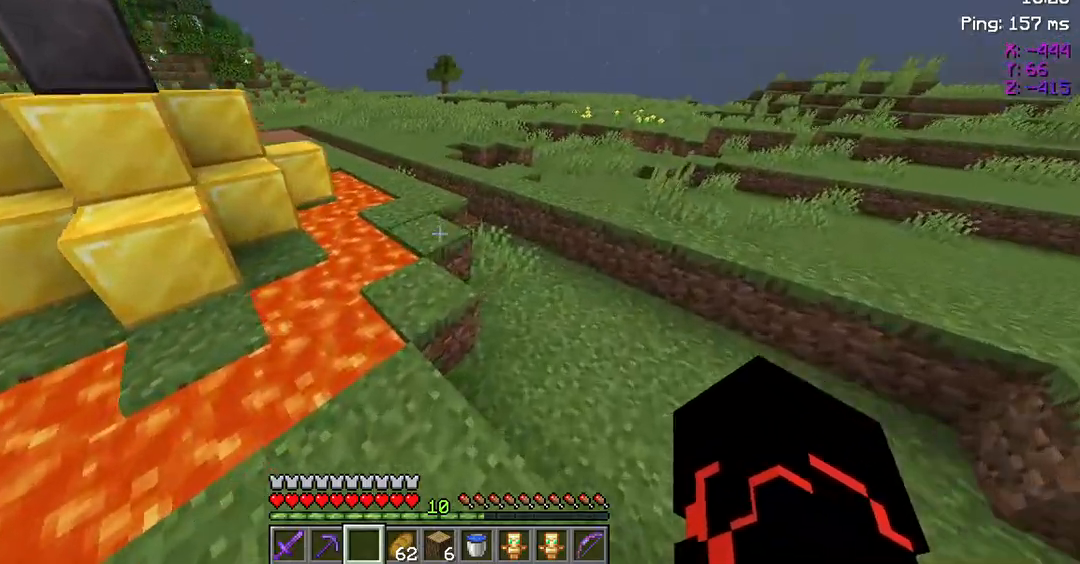
{"keys": ["space", "w"], "mouse": [], "events": [[350, "space", "down"]]}
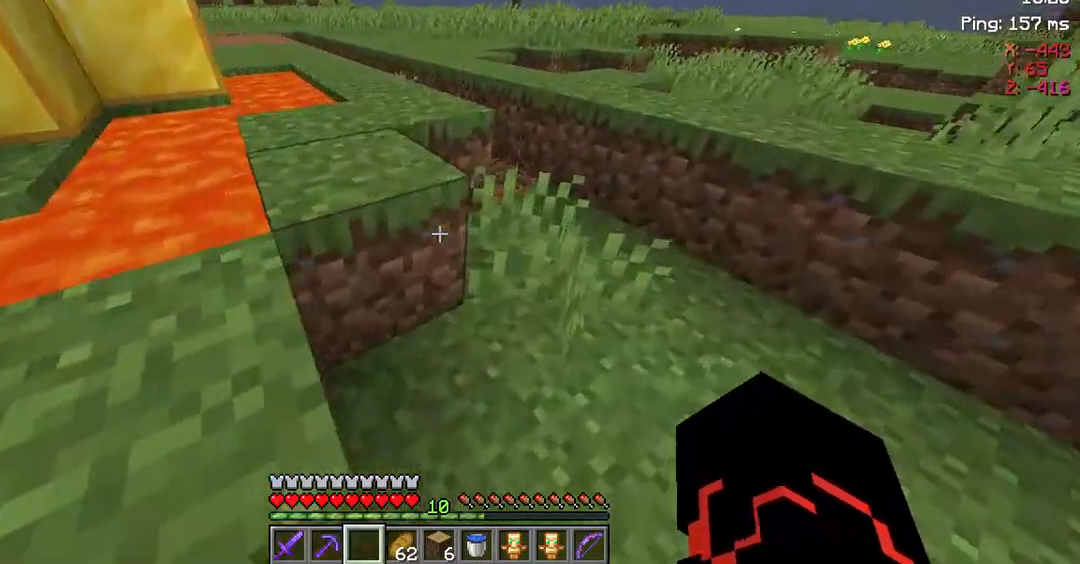
{"keys": ["w"], "mouse": [], "events": [[283, "space", "up"]]}
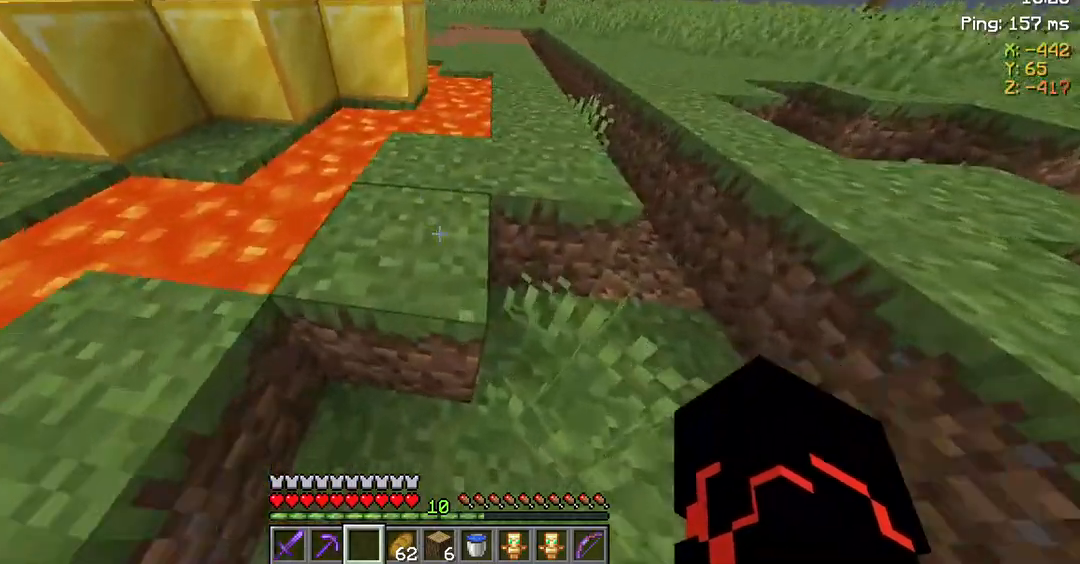
{"keys": [], "mouse": [], "events": [[17, "w", "up"]]}
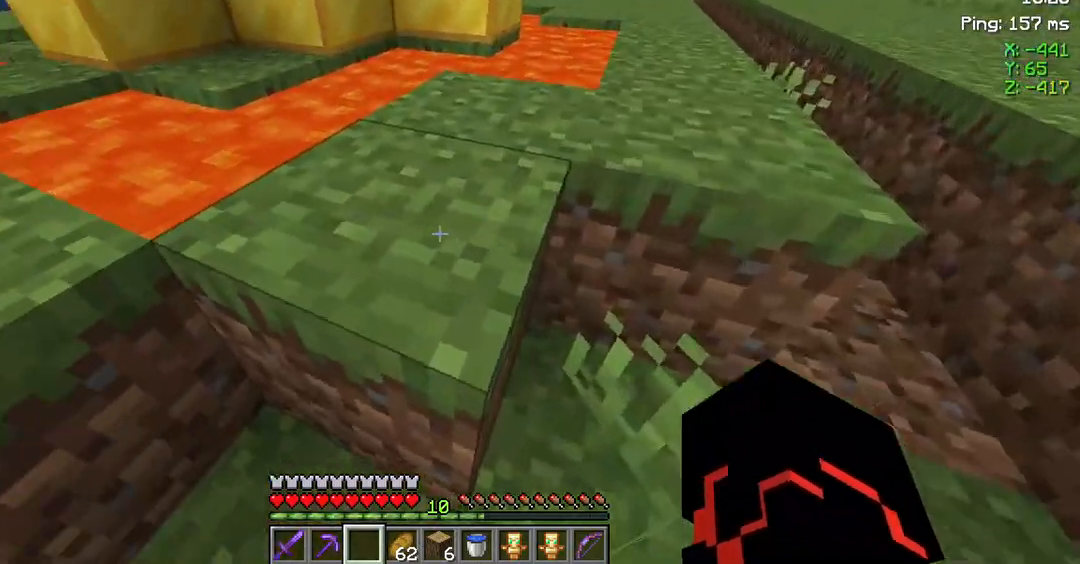
{"keys": [], "mouse": [], "events": [[17, "space", "down"], [50, "w", "down"], [183, "space", "up"], [283, "w", "up"]]}
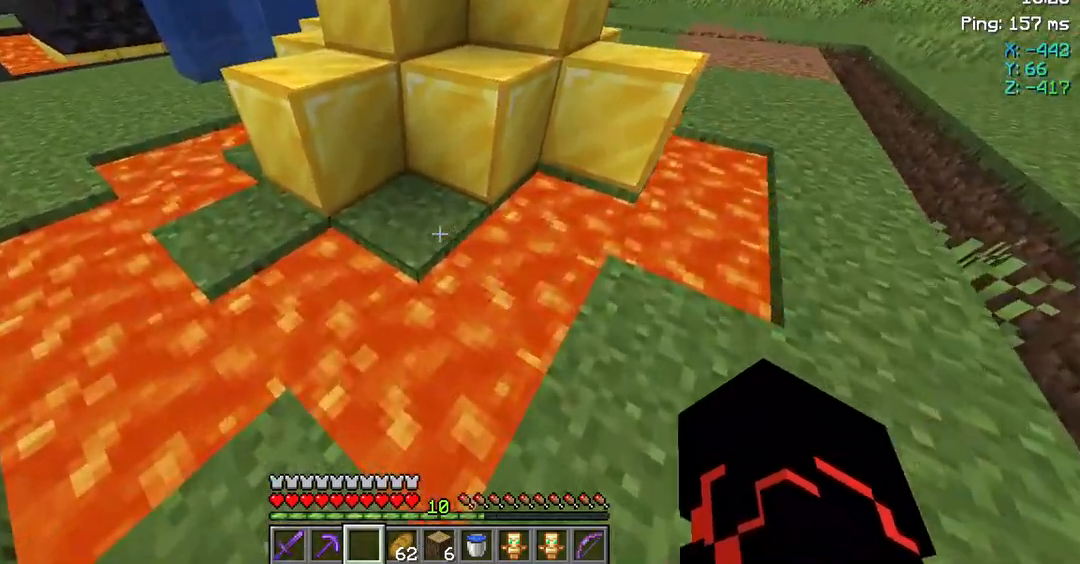
{"keys": [], "mouse": [], "events": []}
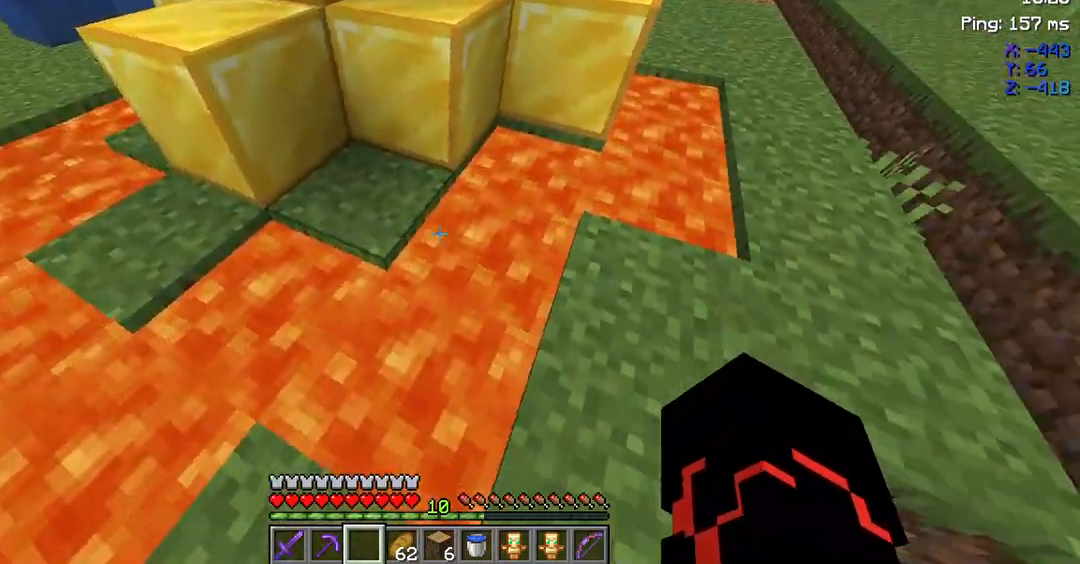
{"keys": ["w"], "mouse": [], "events": [[17, "w", "down"]]}